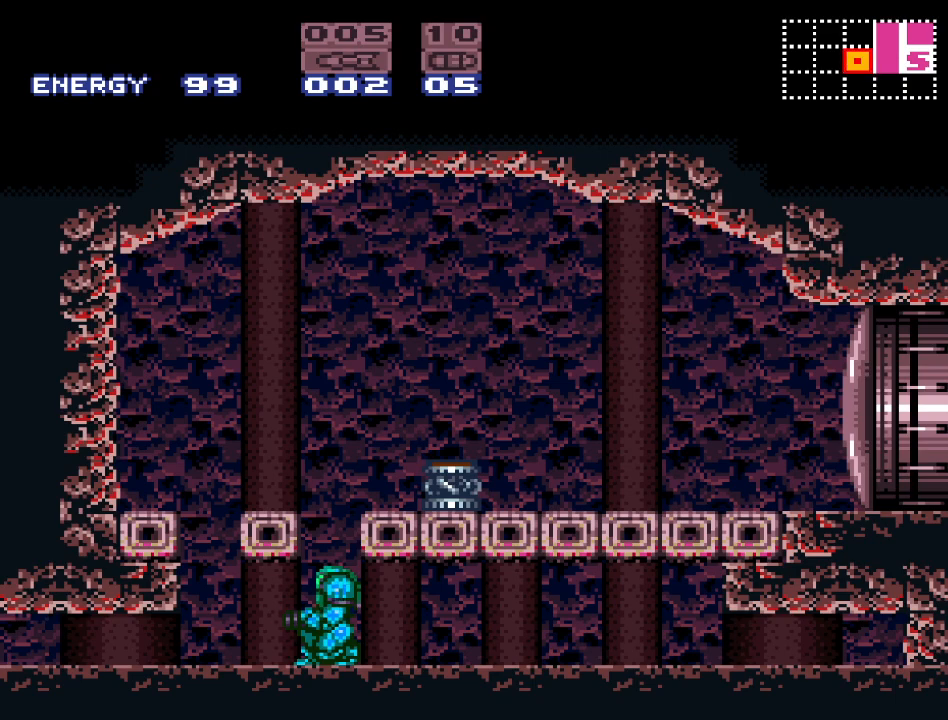
Gameplay with a controller (Nintendo layout); each line is a JSON object with the inputs held at the frame after it. "events" lists button and stick changes between this image and that frame as [ms after this image, input, new state], when the widget could be followed in between. Not read: L3 R3.
{"buttons": ["A"], "events": [[150, "A", "down"], [283, "A", "up"], [383, "A", "down"]]}
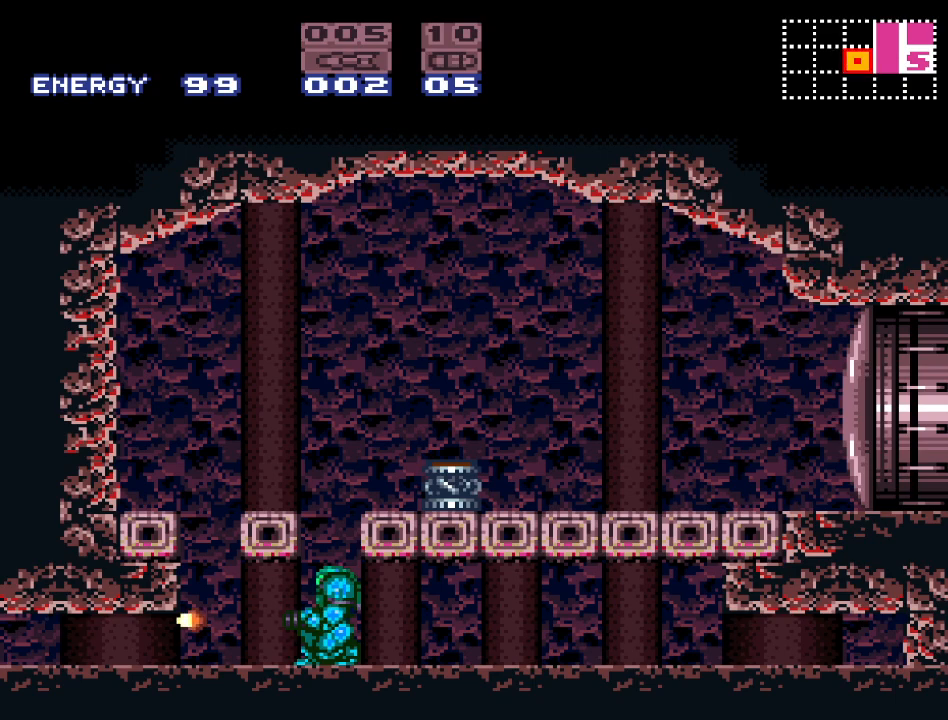
{"buttons": [], "events": [[33, "A", "up"]]}
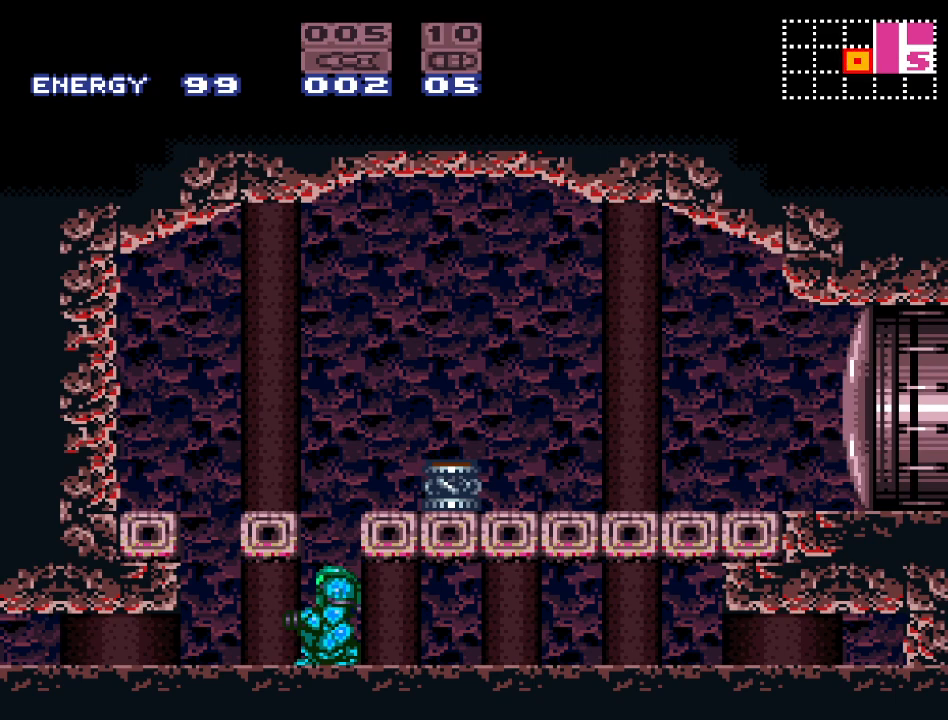
{"buttons": [], "events": []}
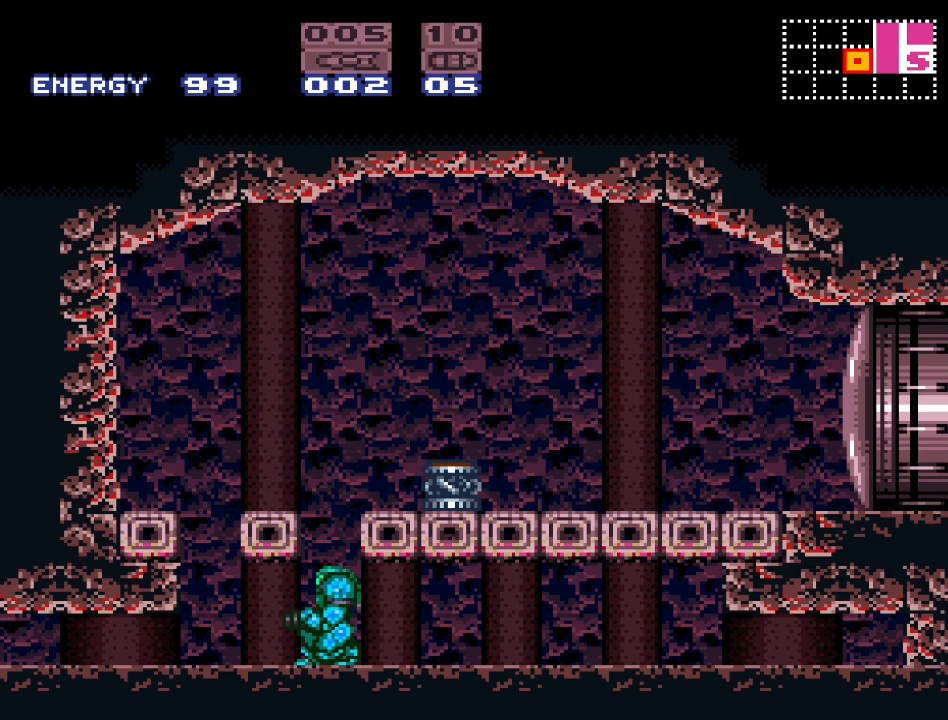
{"buttons": [], "events": []}
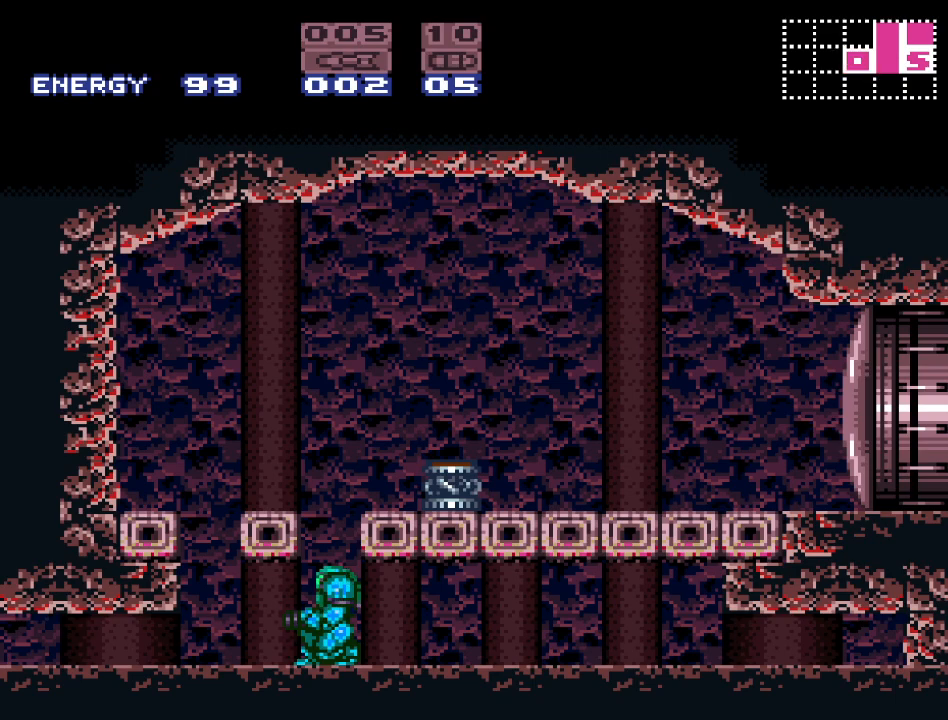
{"buttons": [], "events": []}
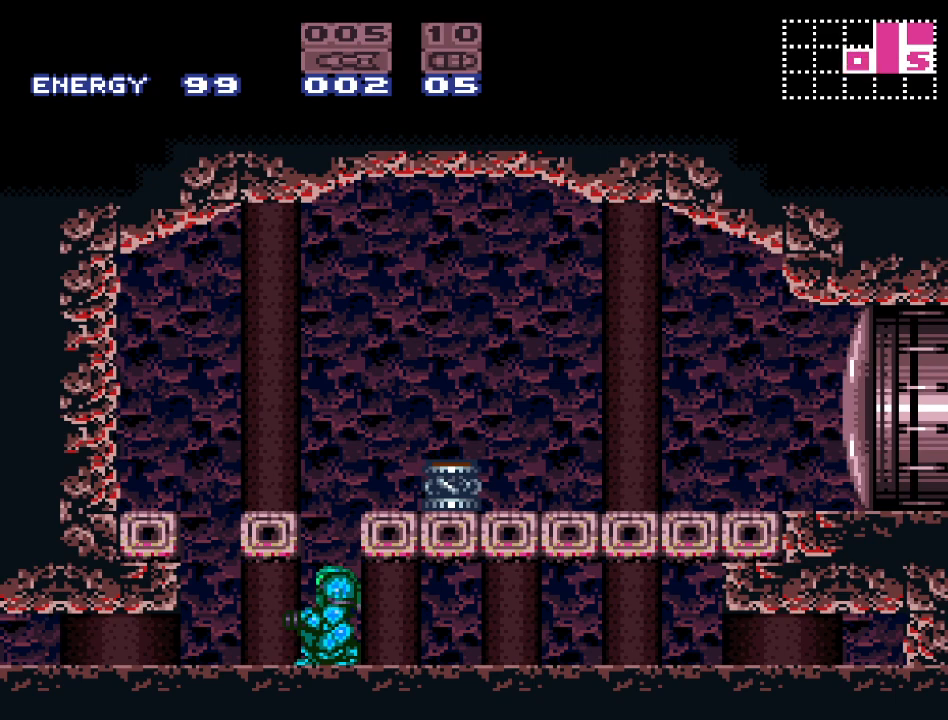
{"buttons": [], "events": []}
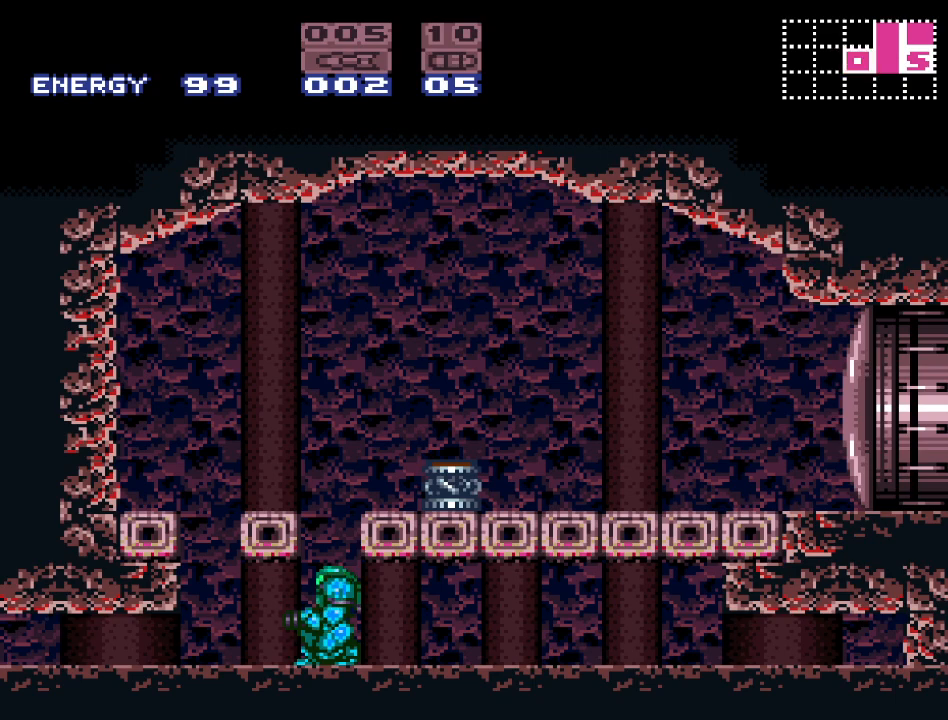
{"buttons": [], "events": []}
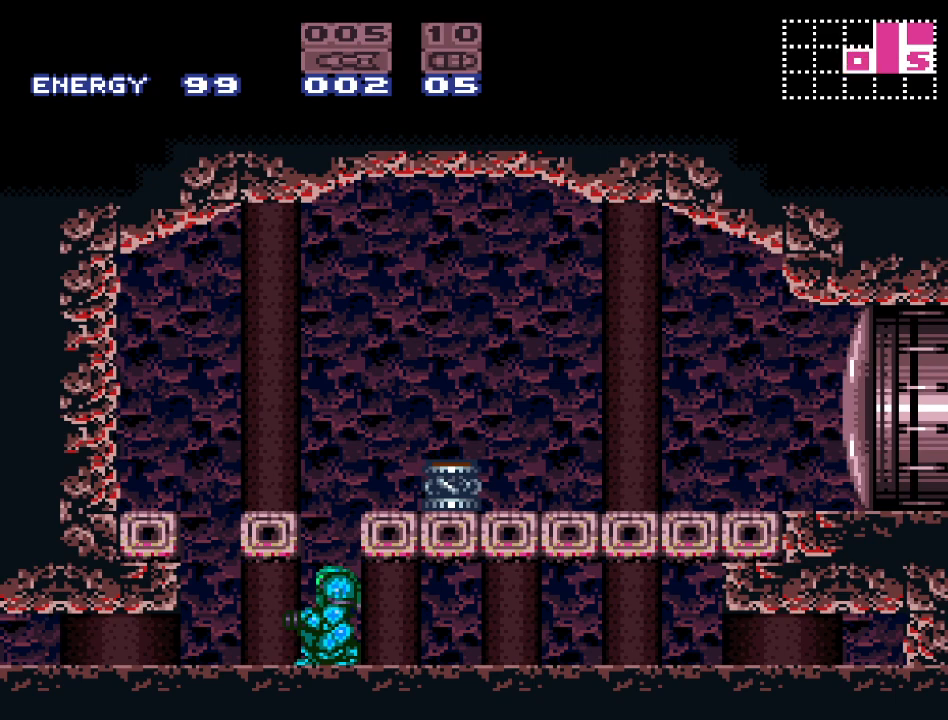
{"buttons": [], "events": []}
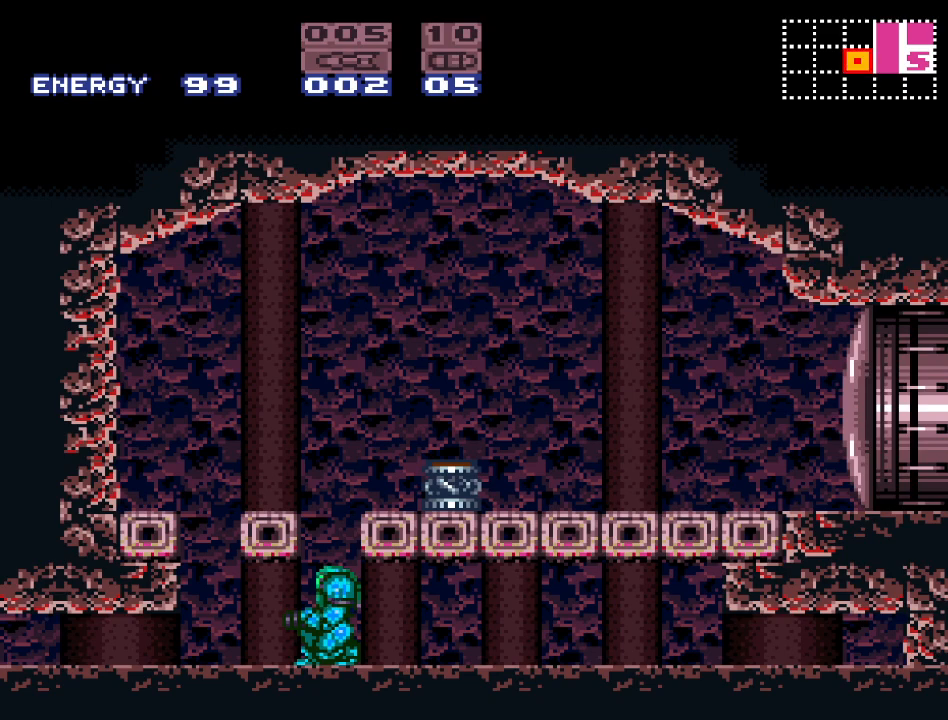
{"buttons": [], "events": []}
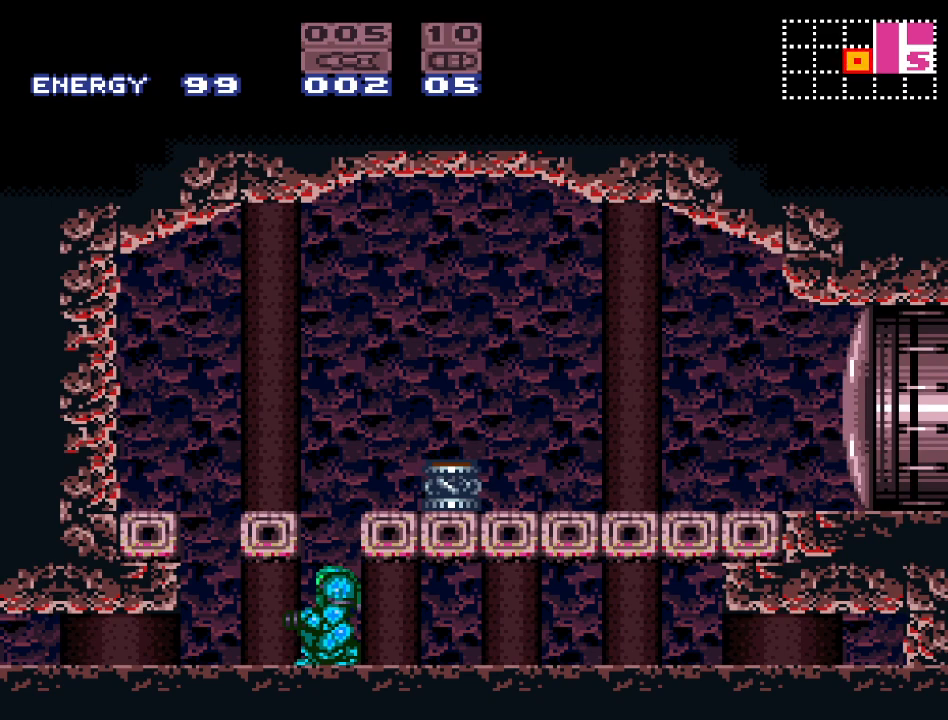
{"buttons": [], "events": [[33, "A", "down"], [167, "A", "up"], [267, "A", "down"], [400, "A", "up"]]}
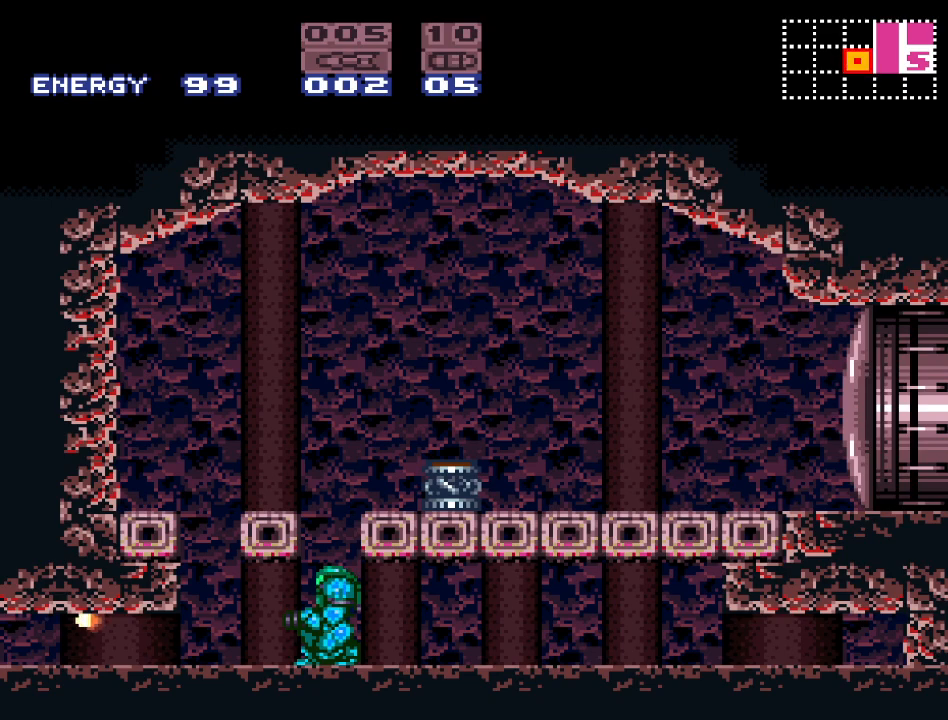
{"buttons": ["A"], "events": [[417, "A", "down"]]}
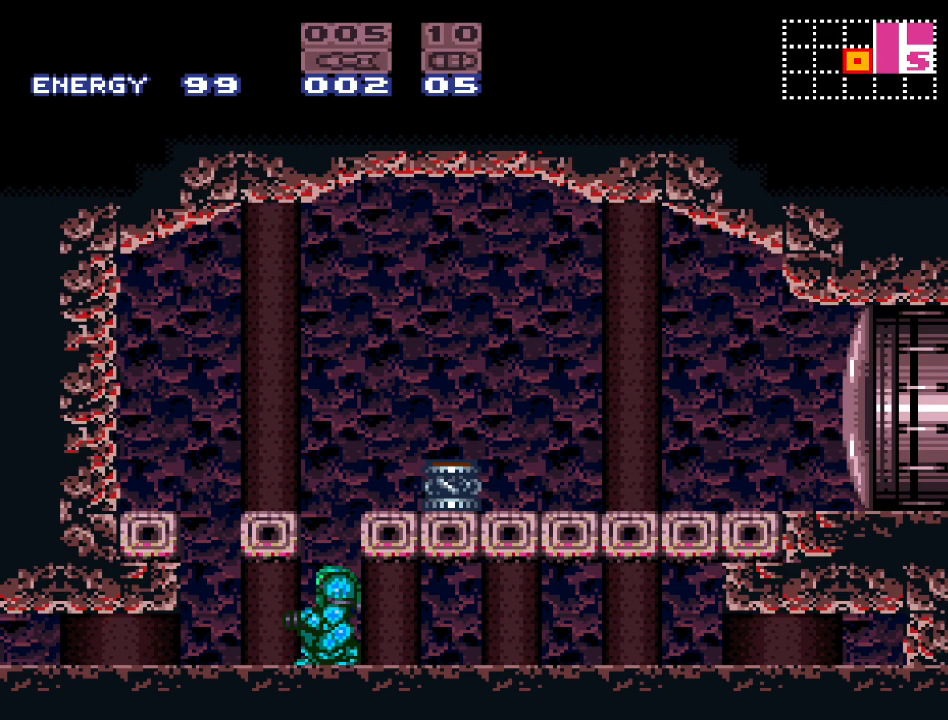
{"buttons": [], "events": [[67, "A", "up"], [167, "A", "down"], [250, "A", "up"]]}
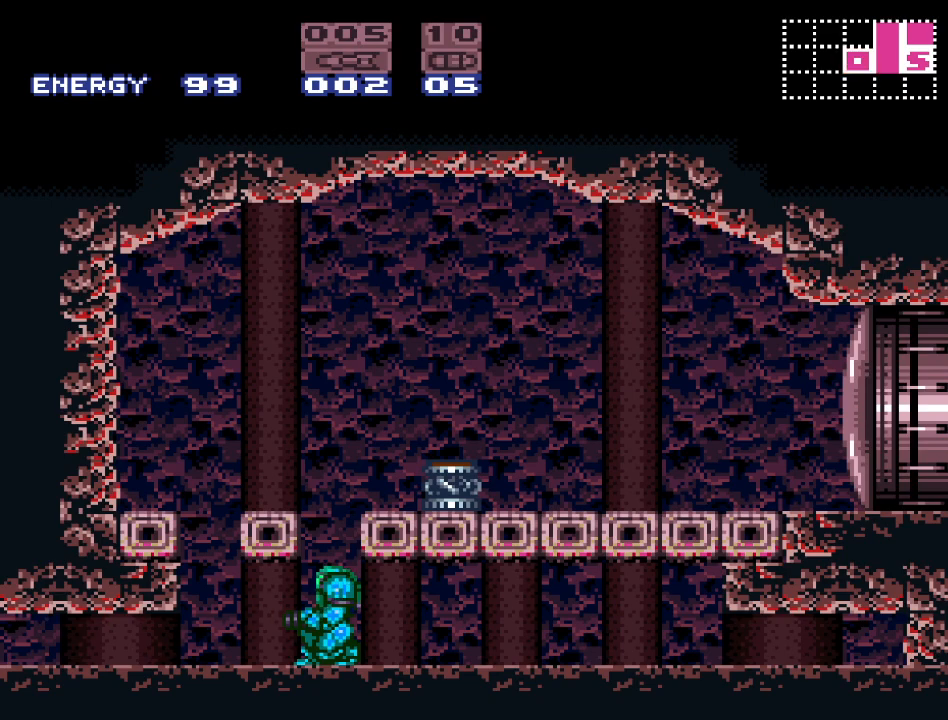
{"buttons": [], "events": [[167, "A", "down"], [283, "A", "up"], [367, "A", "down"], [500, "A", "up"]]}
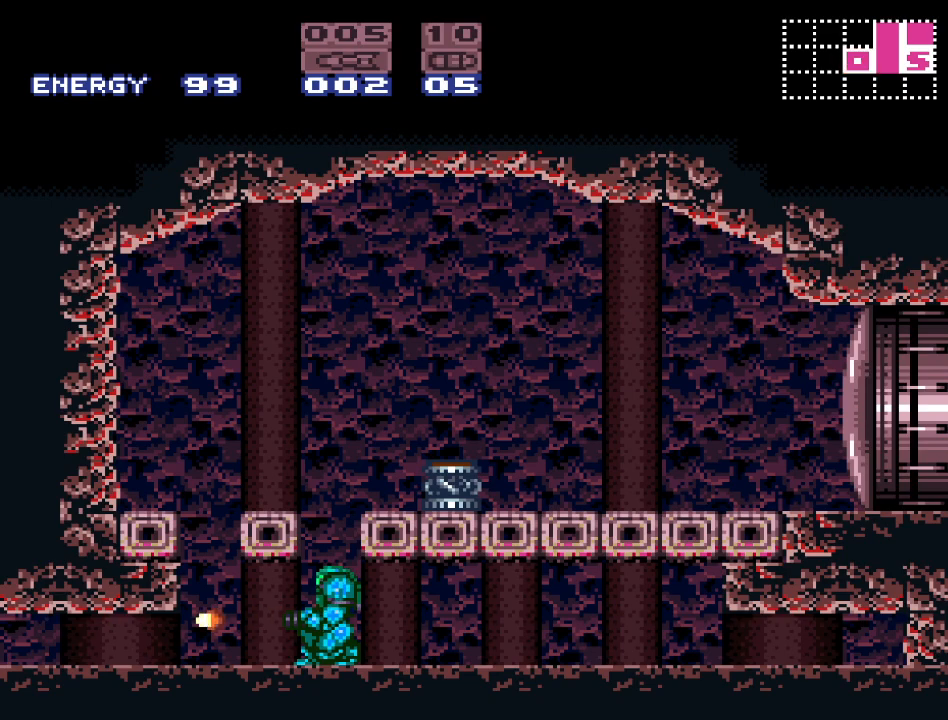
{"buttons": [], "events": [[133, "A", "down"], [267, "A", "up"]]}
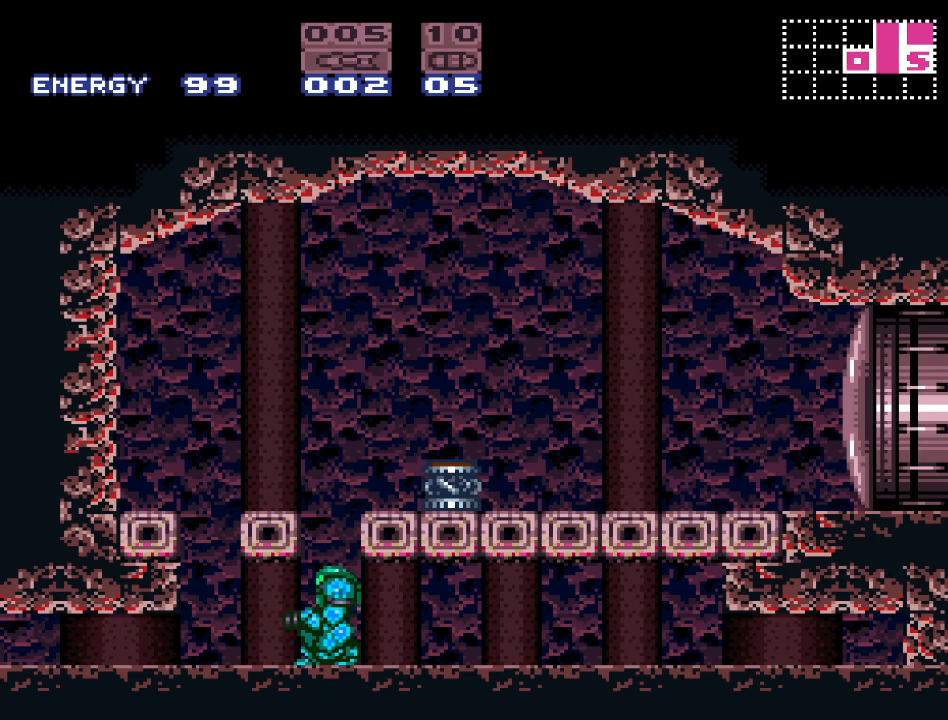
{"buttons": [], "events": [[83, "A", "down"], [167, "A", "up"], [300, "A", "down"], [400, "A", "up"]]}
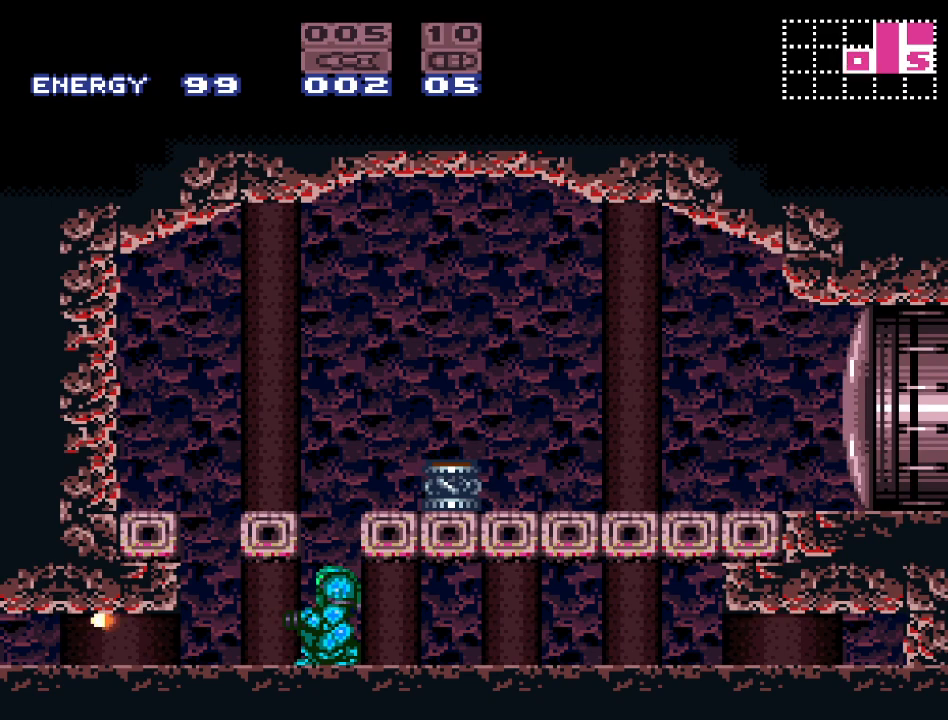
{"buttons": ["A"], "events": [[50, "A", "down"], [167, "A", "up"], [417, "A", "down"]]}
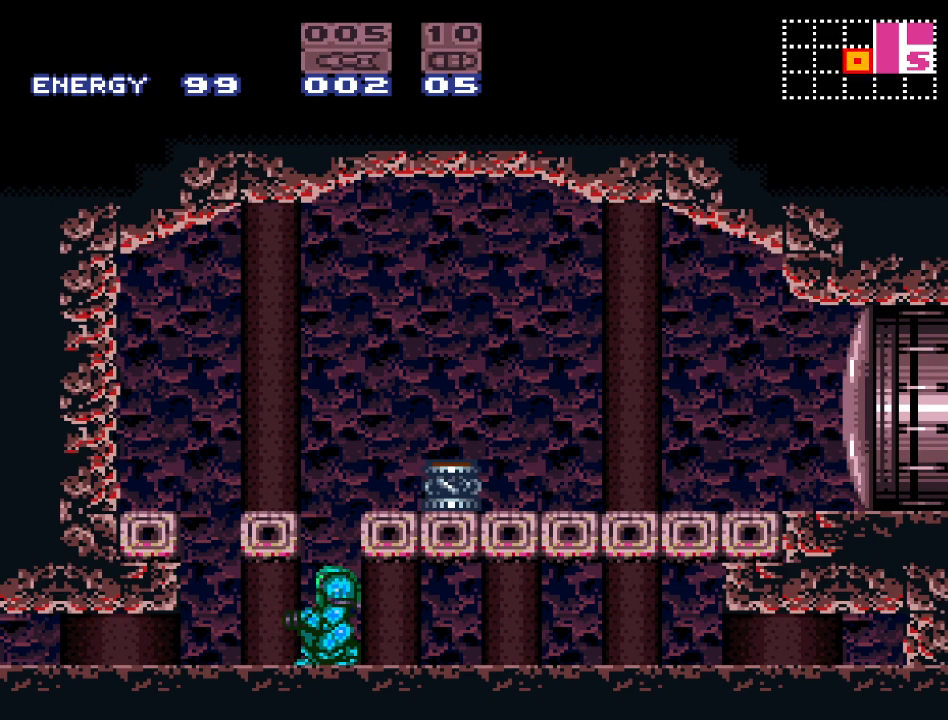
{"buttons": [], "events": [[50, "A", "up"], [300, "A", "down"], [433, "A", "up"]]}
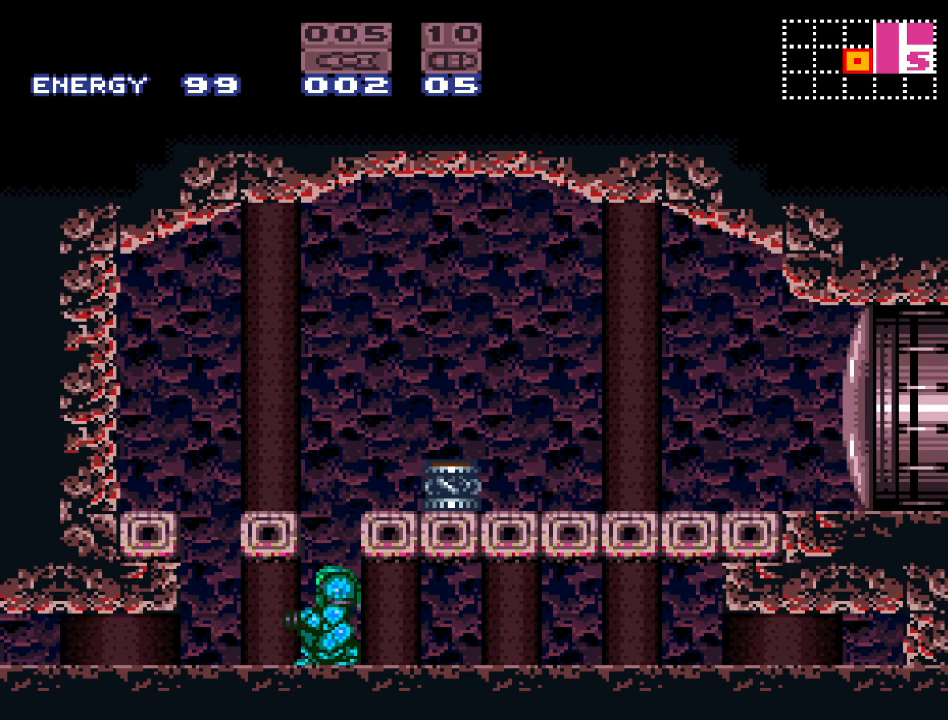
{"buttons": [], "events": [[150, "A", "down"], [317, "A", "up"]]}
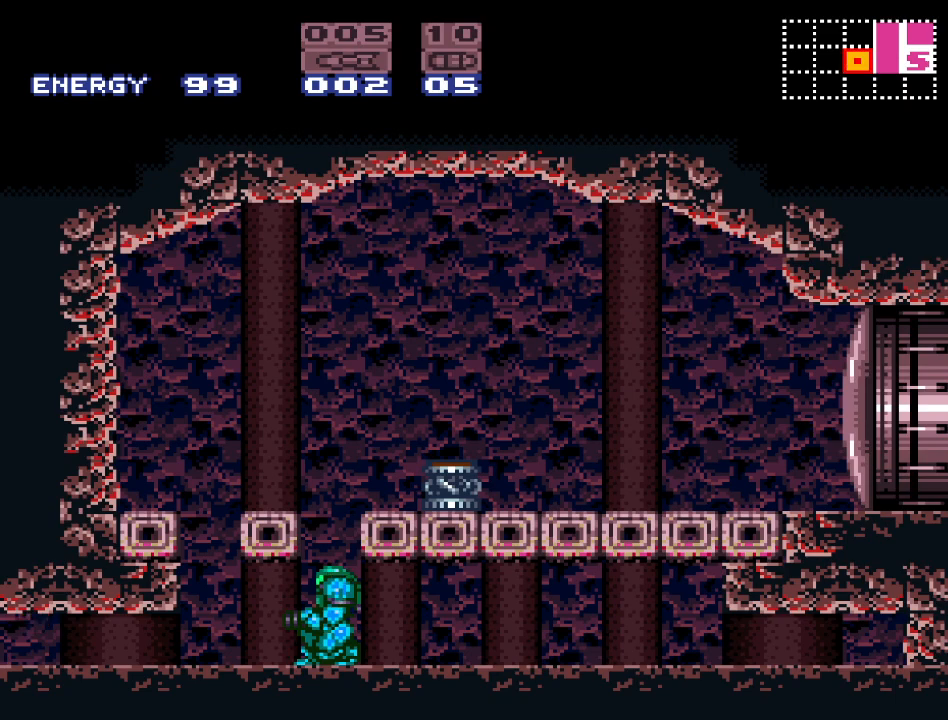
{"buttons": ["A"], "events": [[17, "A", "down"], [183, "A", "up"], [400, "A", "down"]]}
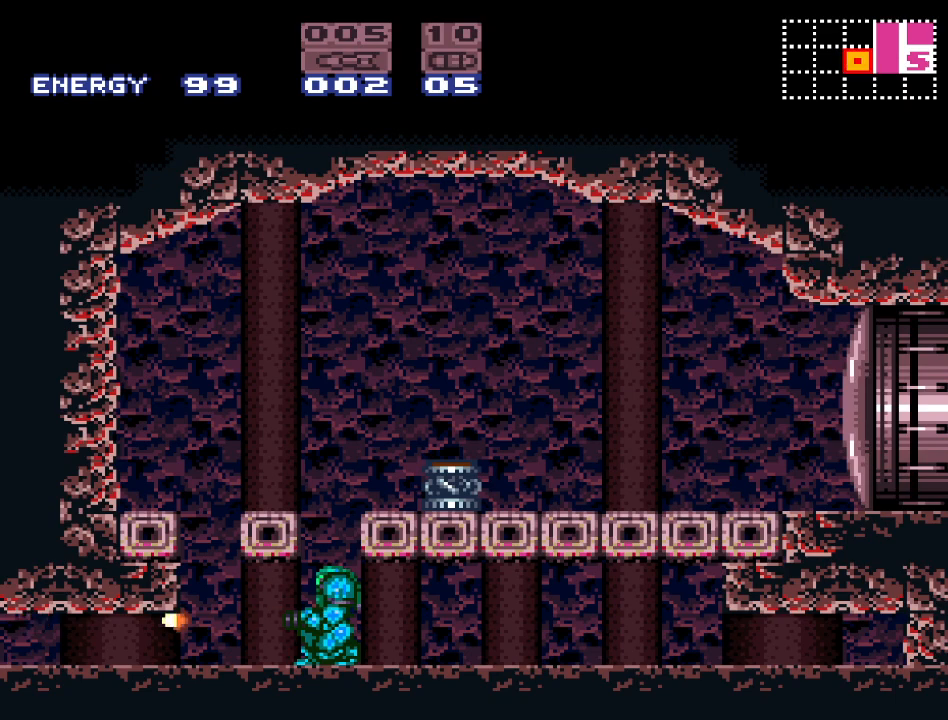
{"buttons": ["A"], "events": [[50, "A", "up"], [267, "A", "down"], [400, "A", "up"], [500, "A", "down"]]}
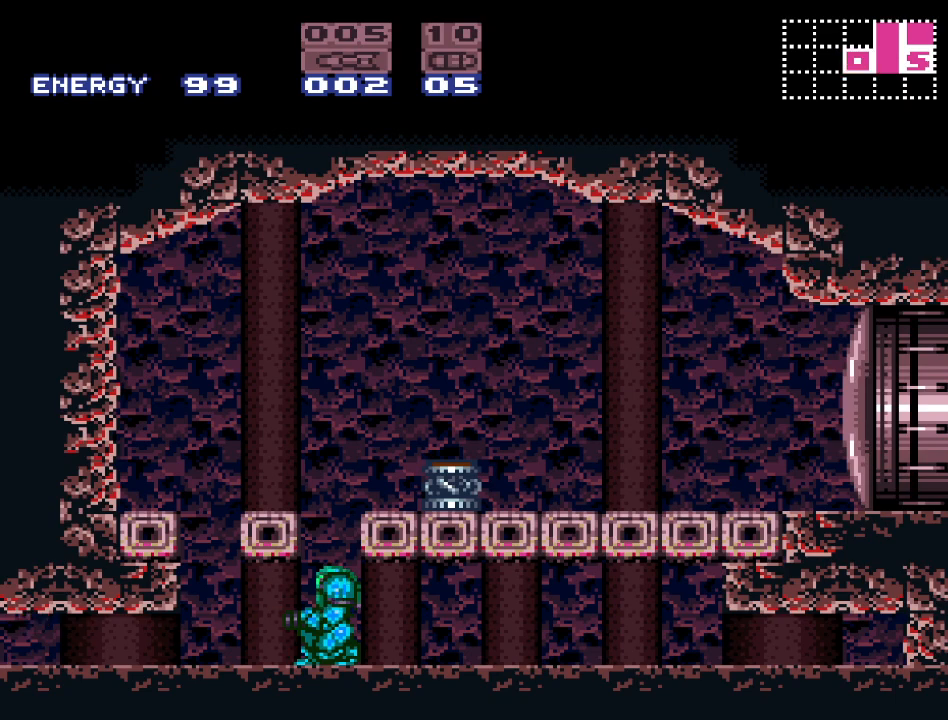
{"buttons": ["A"], "events": [[83, "A", "up"], [433, "A", "down"]]}
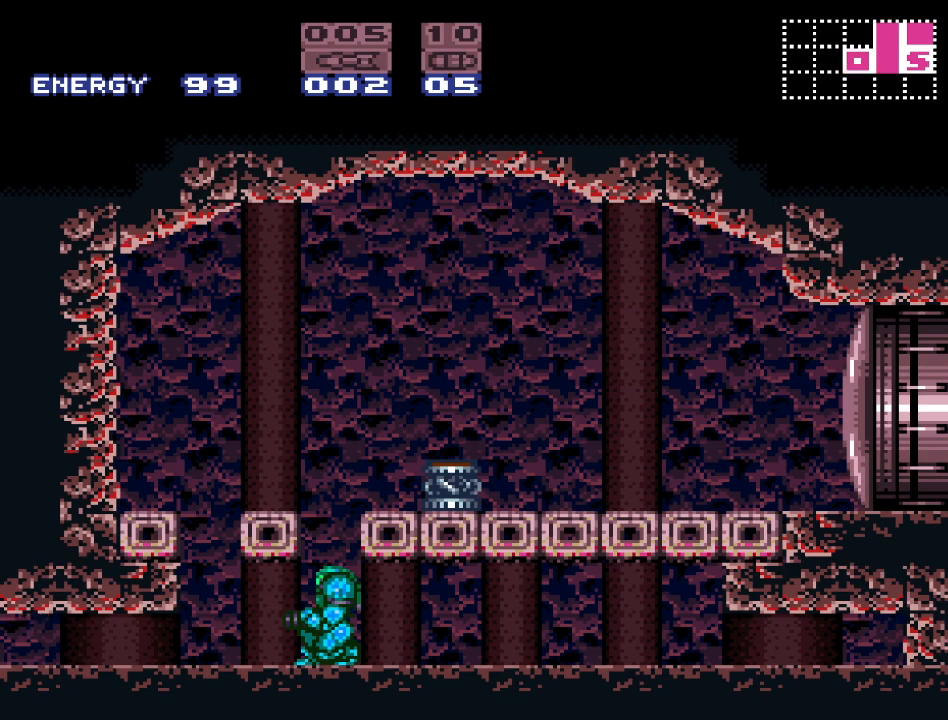
{"buttons": [], "events": [[17, "A", "up"], [150, "A", "down"], [233, "A", "up"]]}
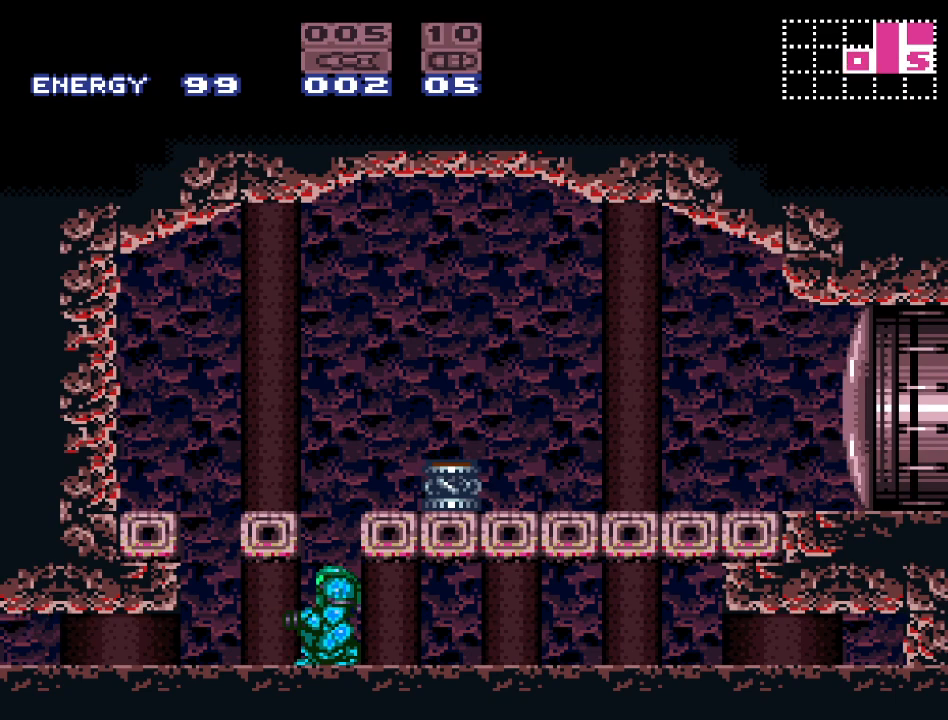
{"buttons": ["A"], "events": [[83, "A", "down"], [200, "A", "up"], [450, "A", "down"]]}
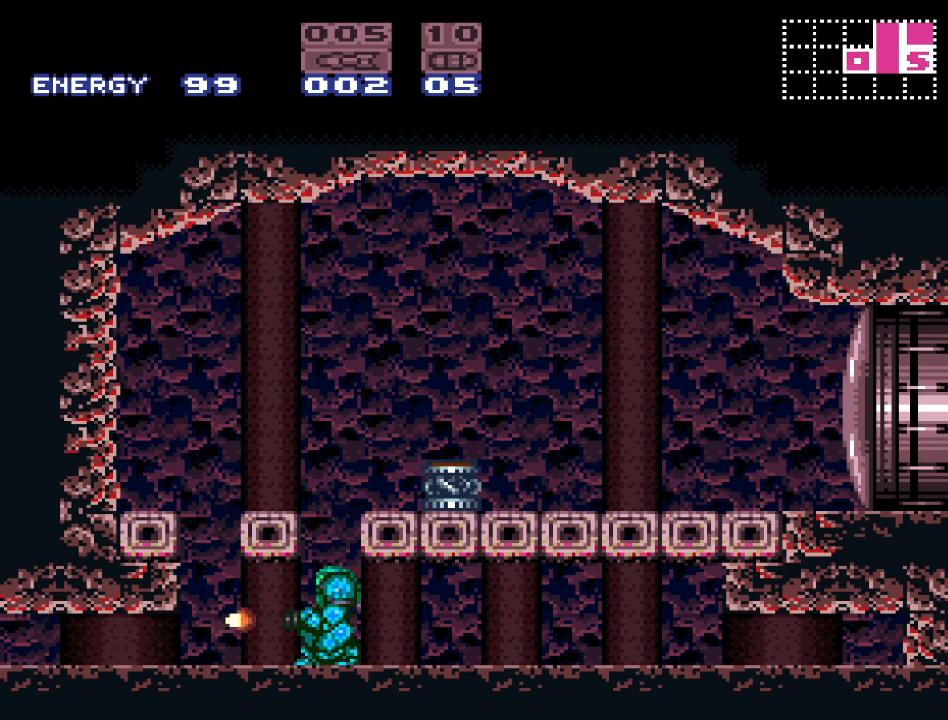
{"buttons": [], "events": [[50, "A", "up"], [300, "A", "down"], [433, "A", "up"]]}
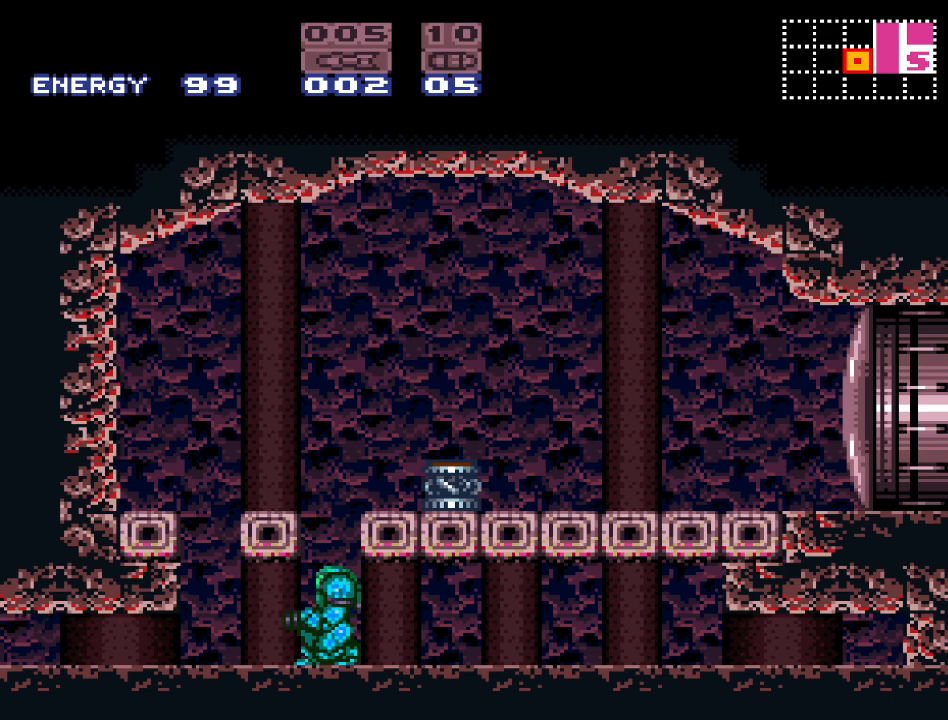
{"buttons": [], "events": [[167, "A", "down"], [300, "A", "up"]]}
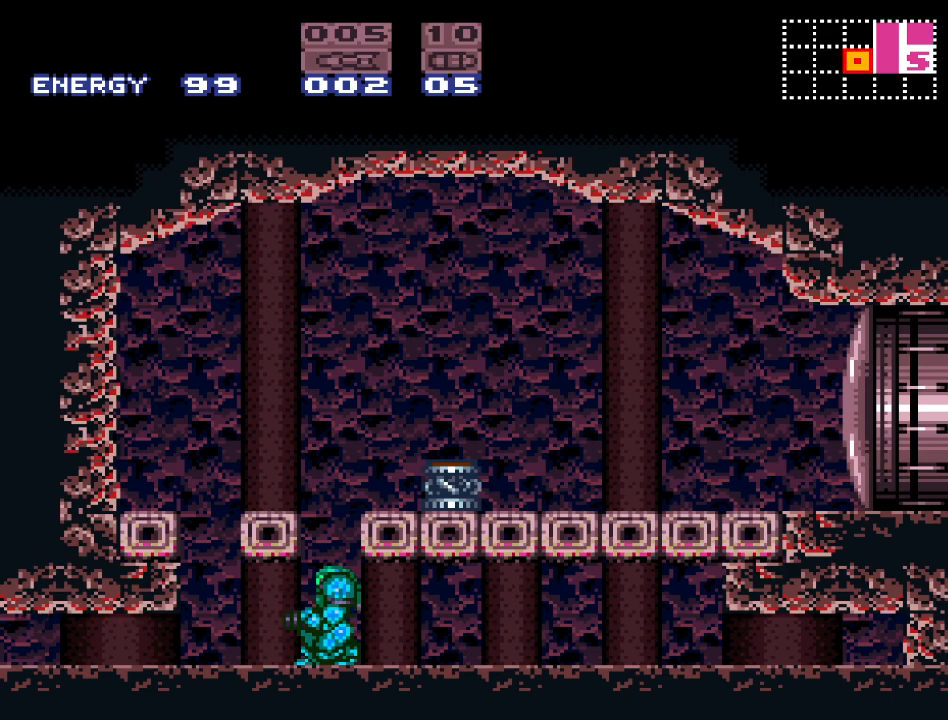
{"buttons": ["A"], "events": [[50, "A", "down"], [150, "A", "up"], [383, "A", "down"]]}
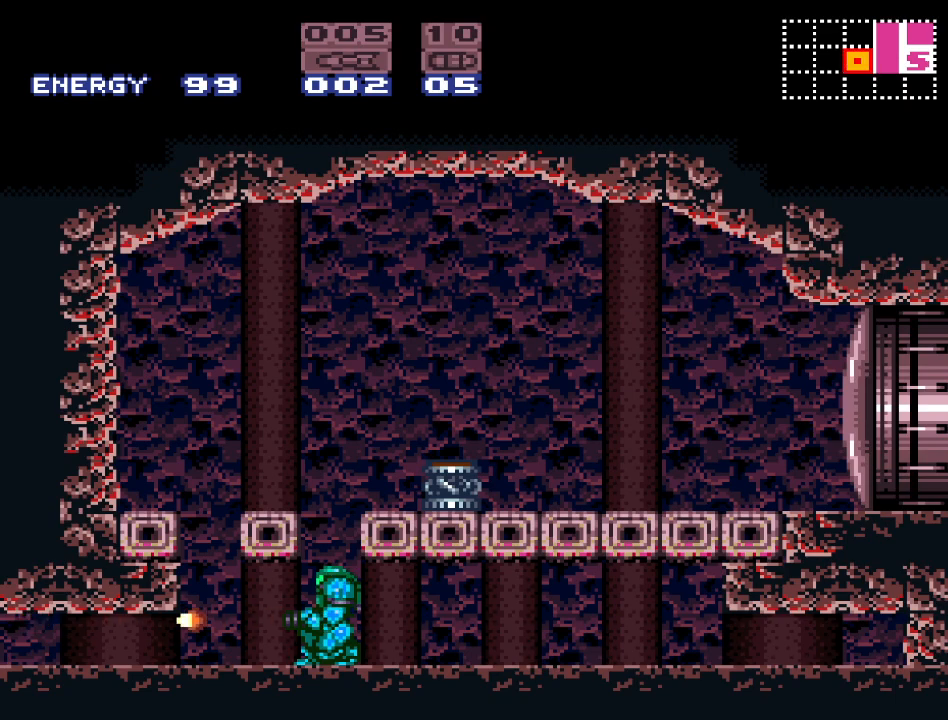
{"buttons": [], "events": [[17, "A", "up"], [117, "A", "down"], [233, "A", "up"]]}
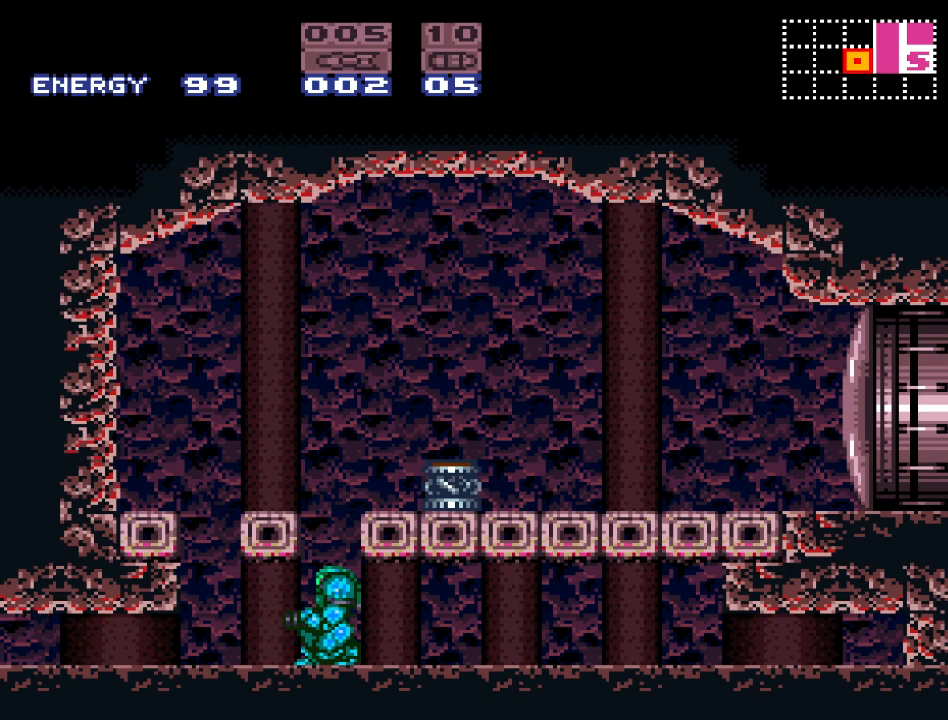
{"buttons": [], "events": []}